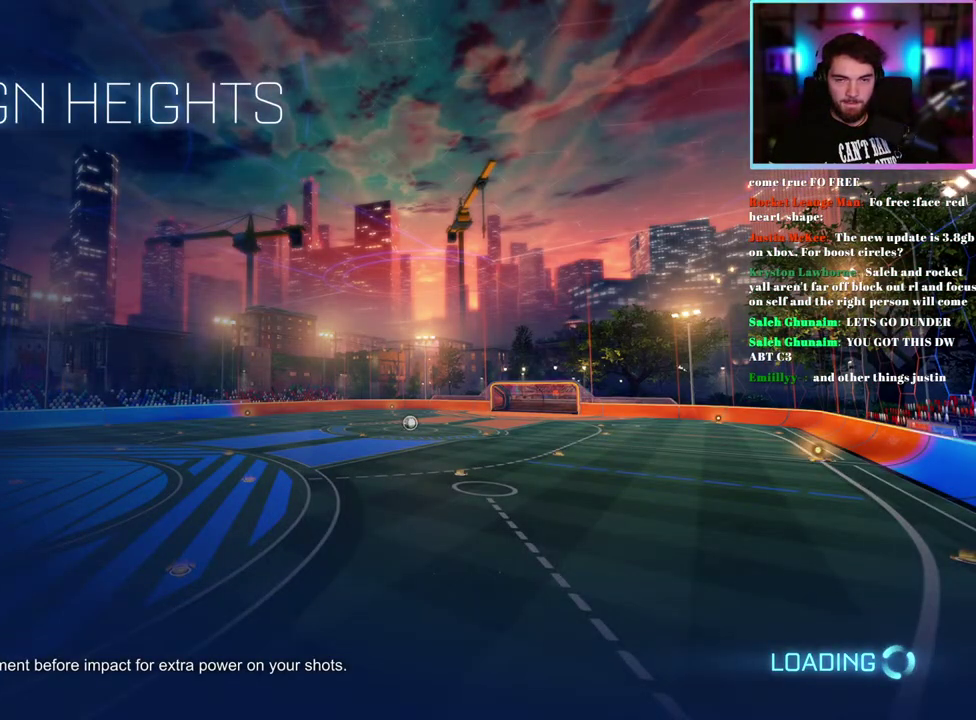
Gameplay with a controller (PlayStation layout); each line is a JSON object with the inputs held at the frame after it. "events" lists button and stick changes between this image and that frame as [ms after this image, input, new state], when the widget could be followed in between. This document gives stick clicks only as held states, not as events. Not read: right_stick.
{"buttons": ["R2"], "left_stick": "center", "events": [[233, "R2", "down"]]}
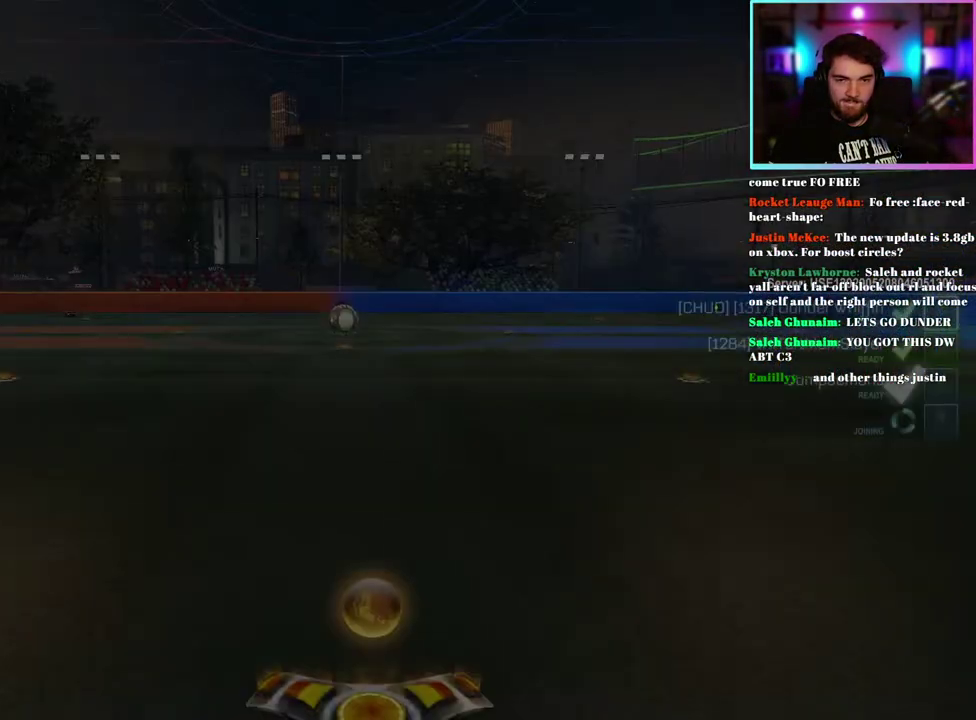
{"buttons": ["R2"], "left_stick": "center", "events": []}
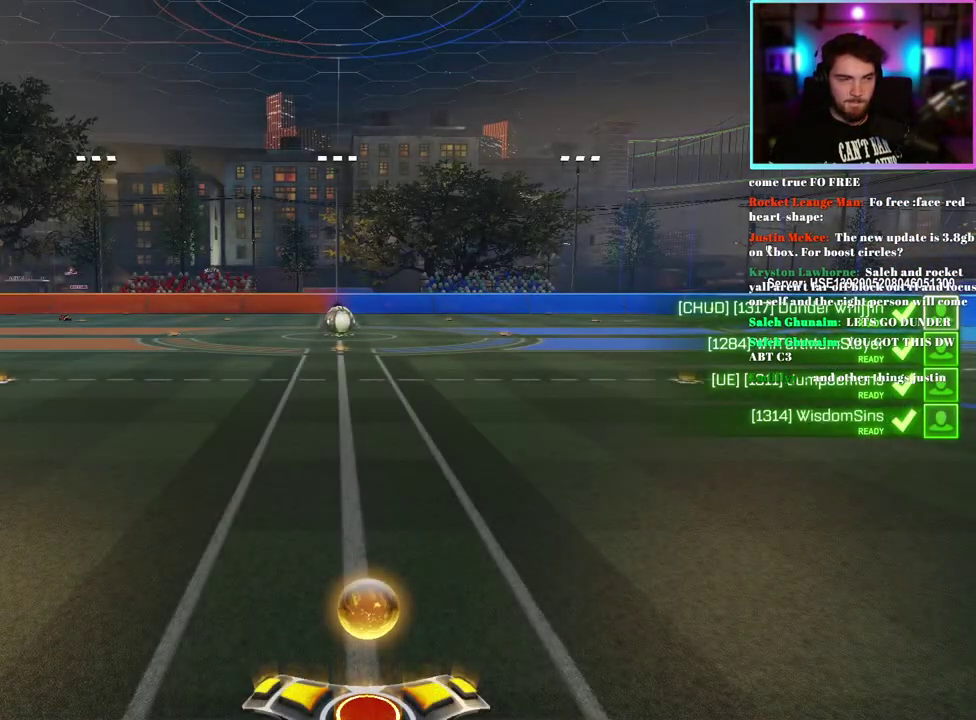
{"buttons": ["R2"], "left_stick": "center", "events": []}
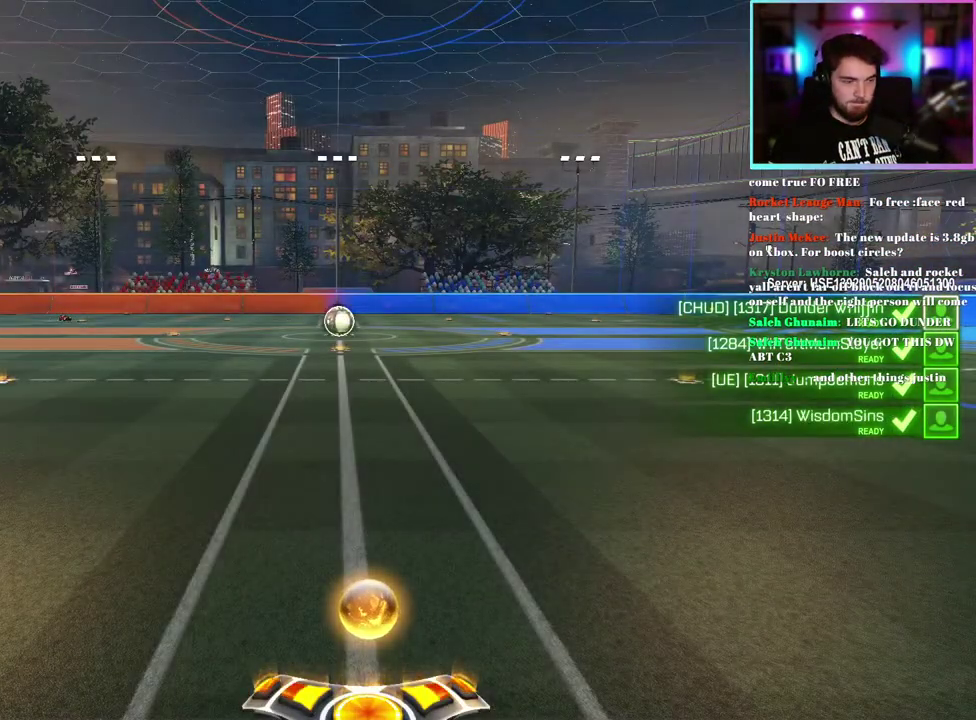
{"buttons": ["R2"], "left_stick": "center", "events": []}
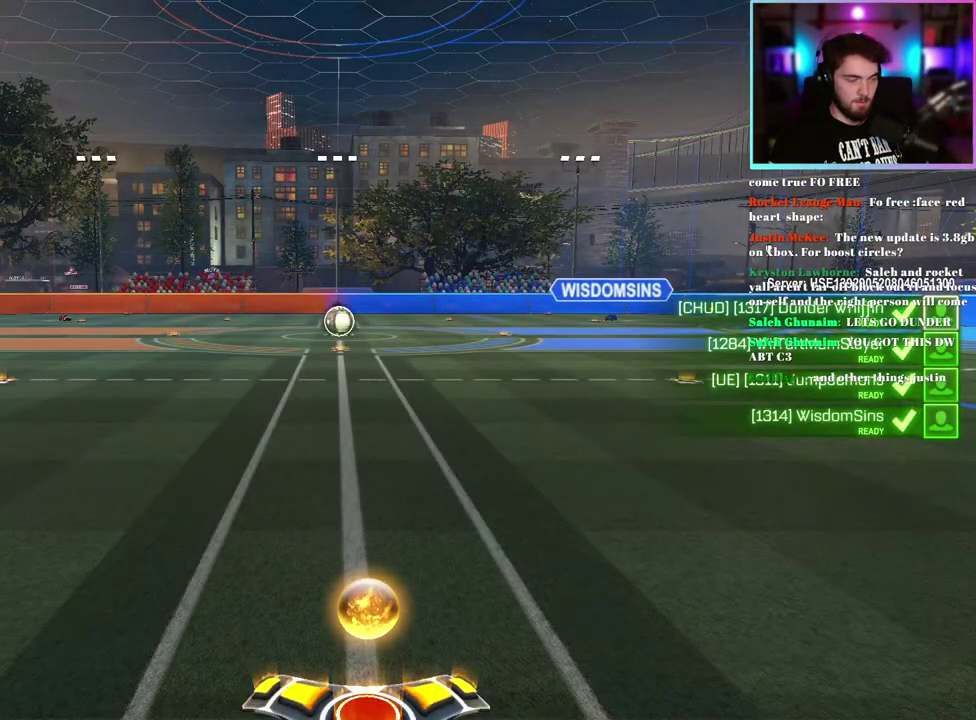
{"buttons": ["R2"], "left_stick": "center", "events": []}
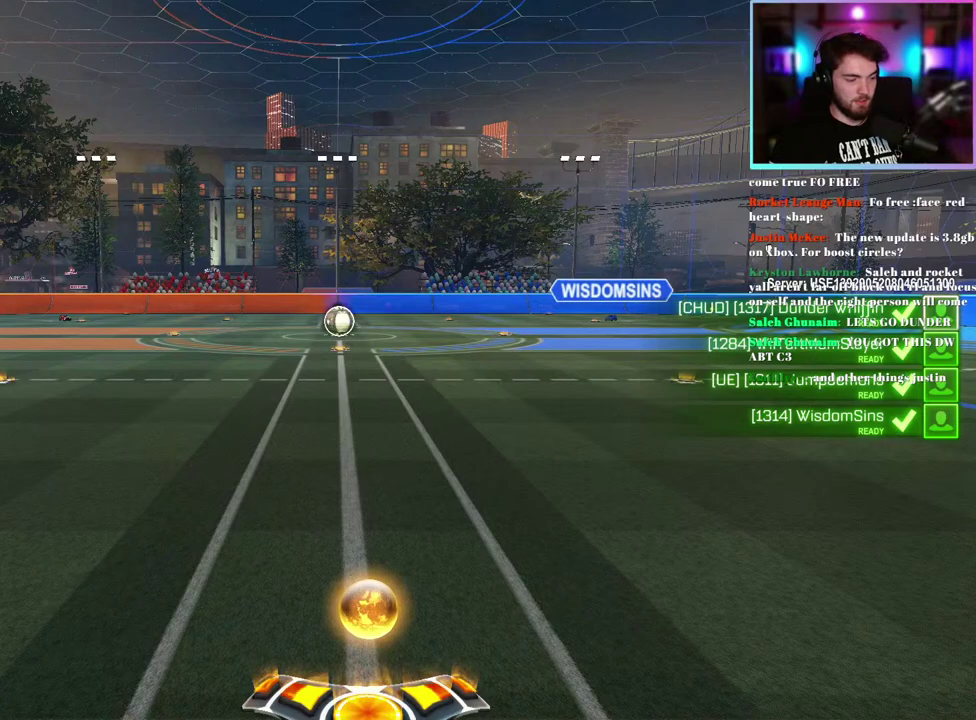
{"buttons": ["R2"], "left_stick": "center", "events": []}
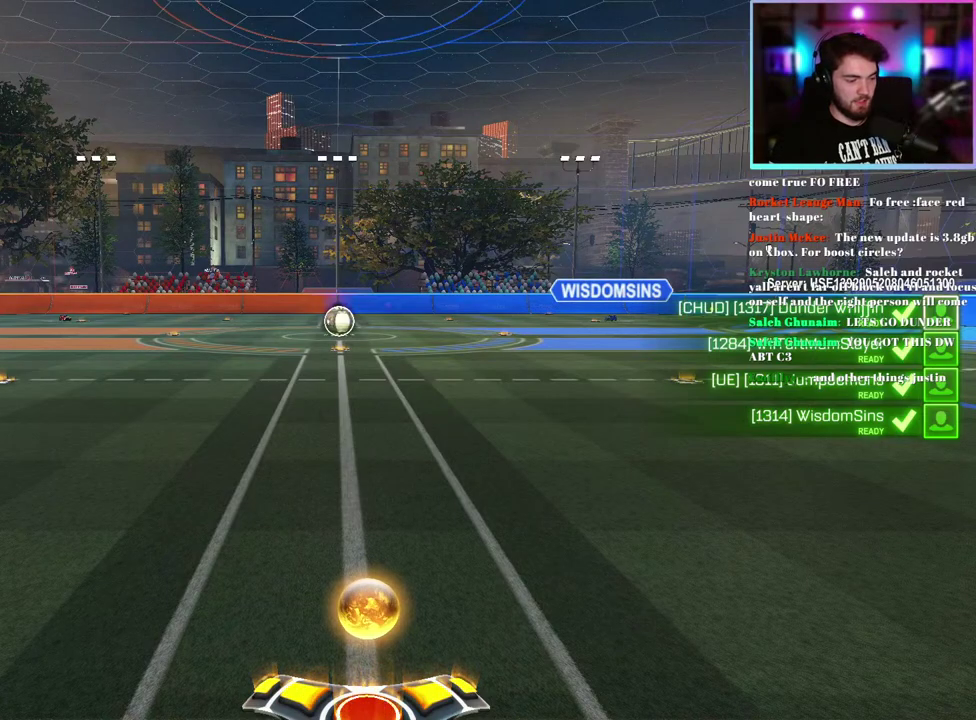
{"buttons": ["R2"], "left_stick": "center", "events": []}
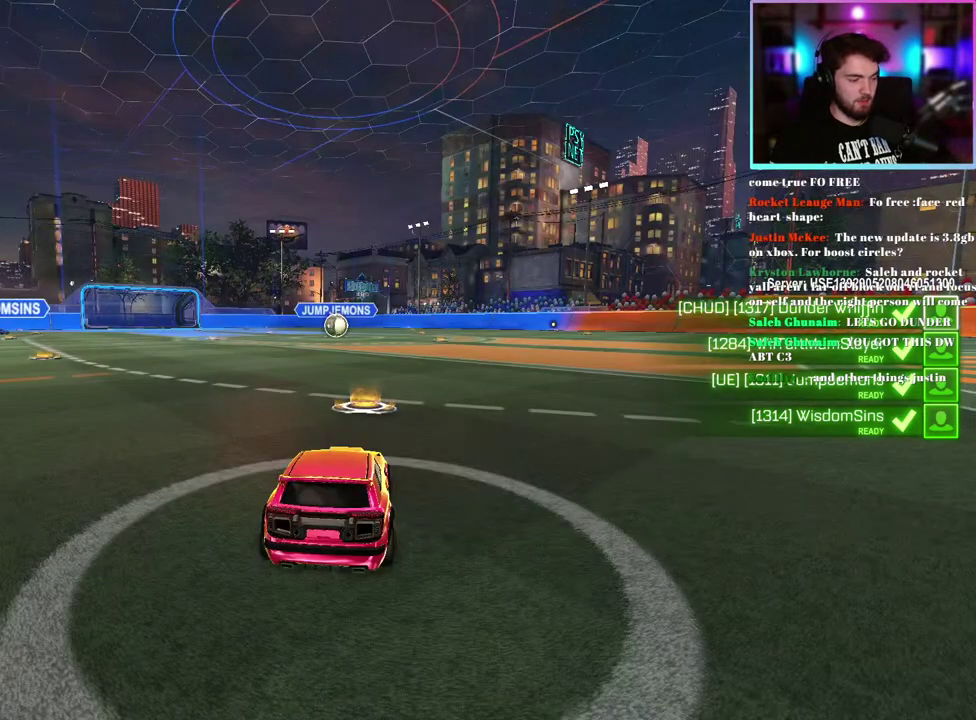
{"buttons": ["R2"], "left_stick": "center", "events": [[350, "TRIANGLE", "down"], [467, "TRIANGLE", "up"]]}
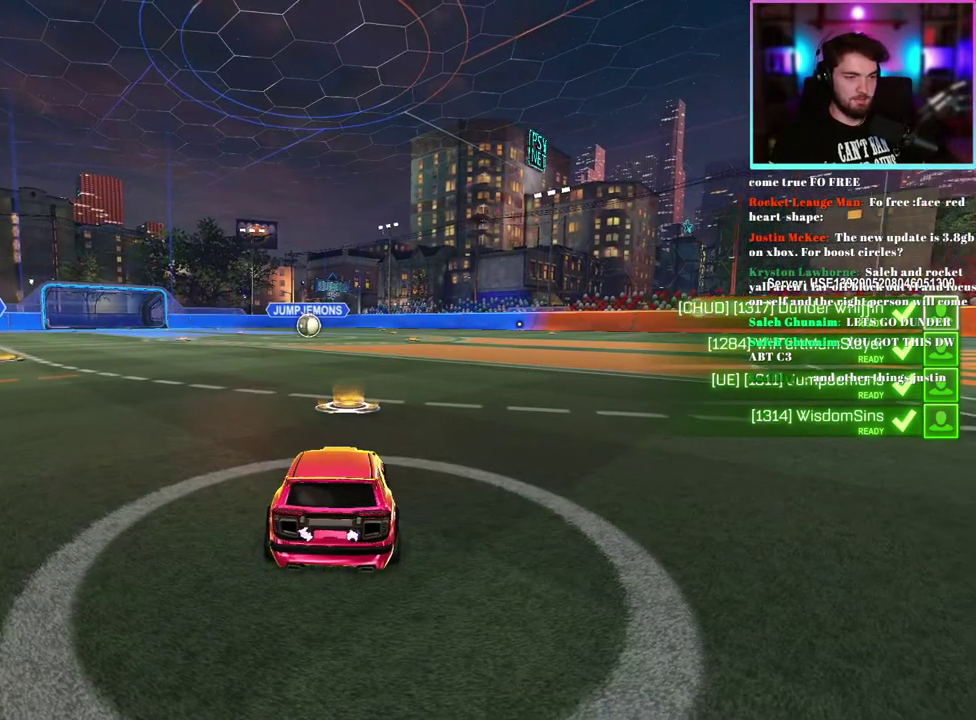
{"buttons": ["R2"], "left_stick": "center", "events": [[50, "TRIANGLE", "down"], [150, "TRIANGLE", "up"]]}
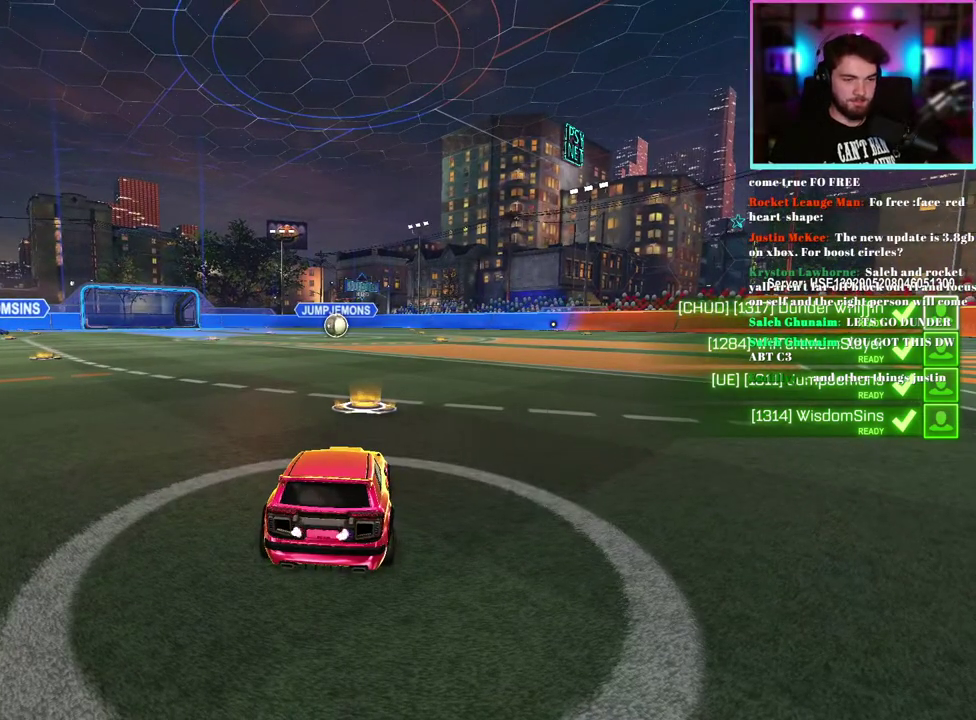
{"buttons": ["R2"], "left_stick": "center", "events": []}
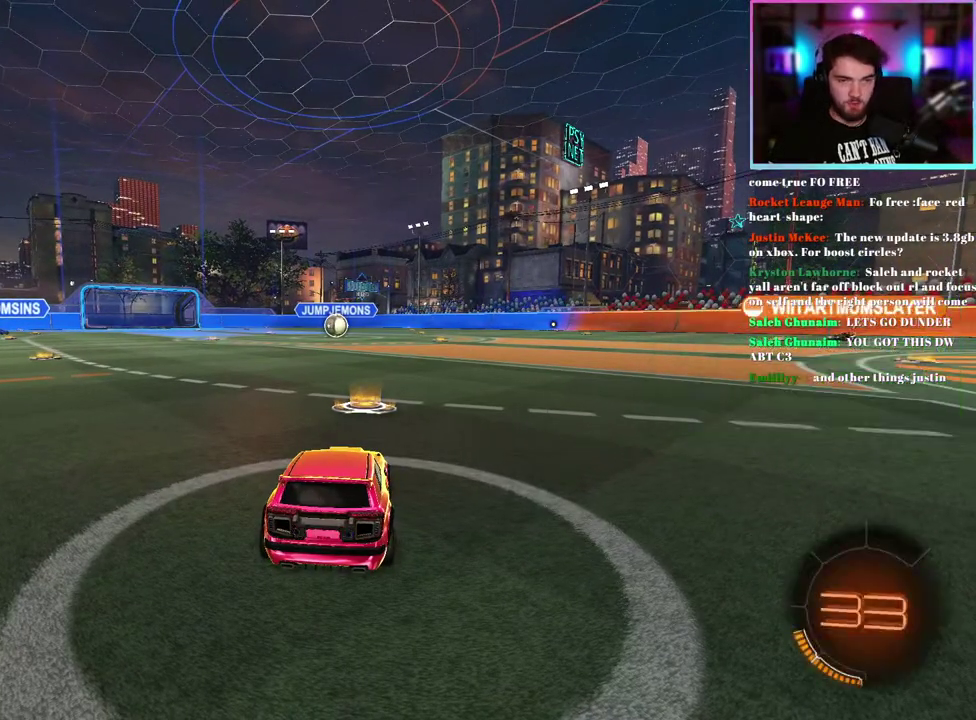
{"buttons": ["R2"], "left_stick": "center", "events": []}
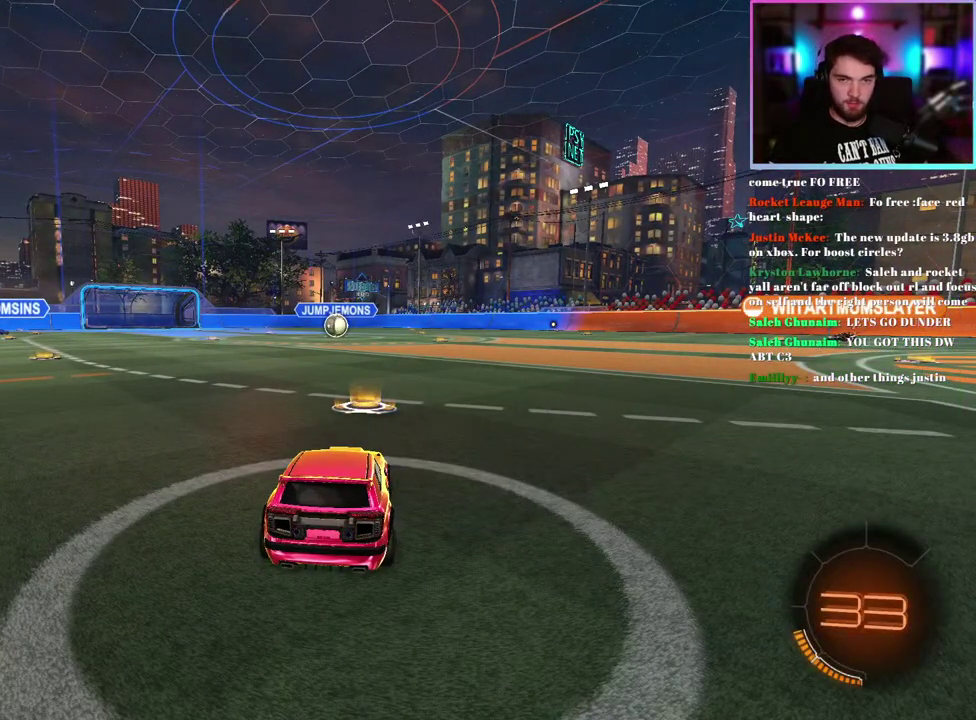
{"buttons": ["R2"], "left_stick": "center", "events": []}
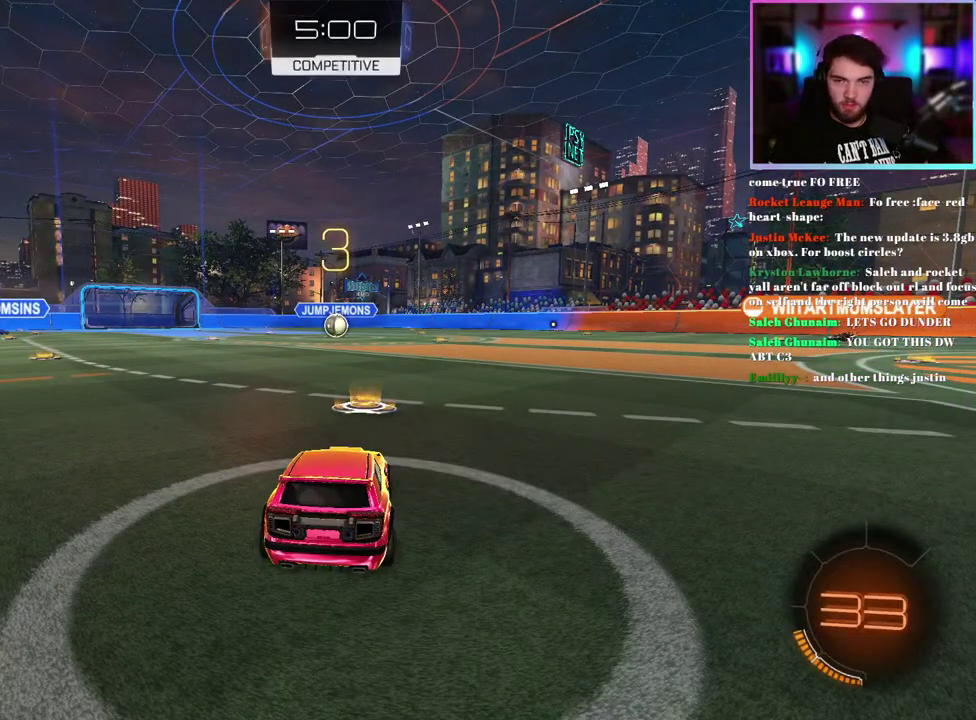
{"buttons": ["R2"], "left_stick": "center", "events": []}
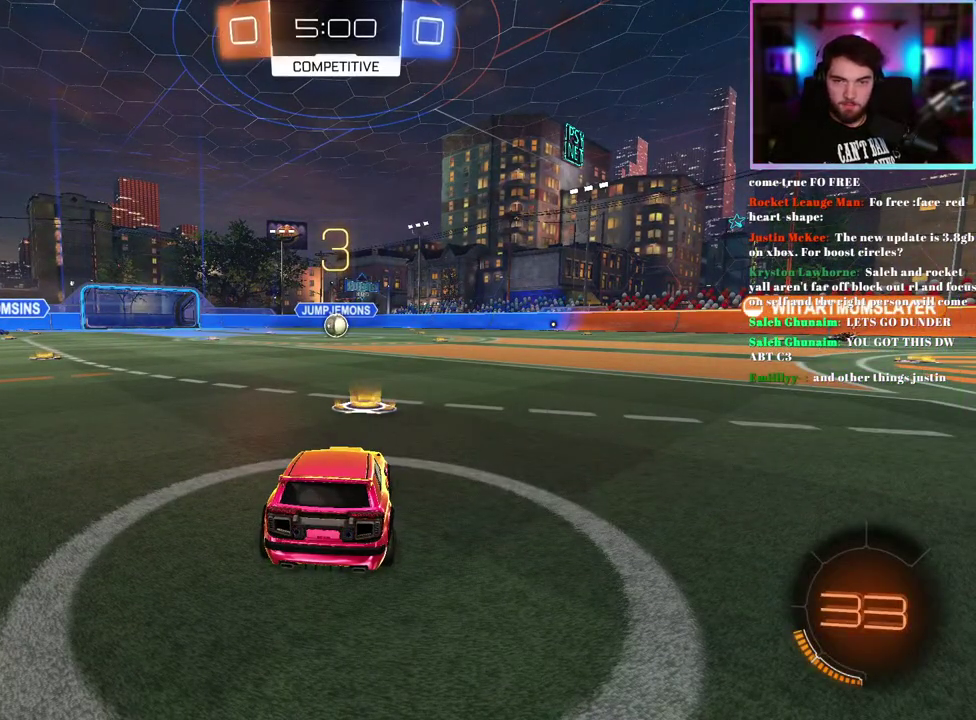
{"buttons": ["R1", "R2"], "left_stick": "center", "events": [[350, "R1", "down"]]}
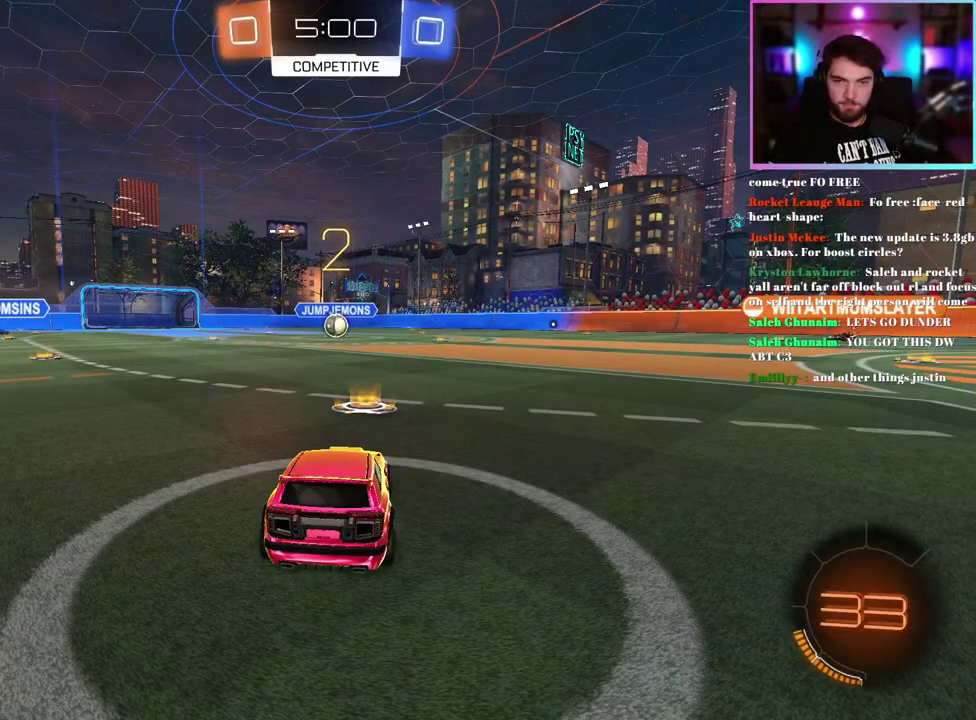
{"buttons": ["R1", "R2"], "left_stick": "center", "events": []}
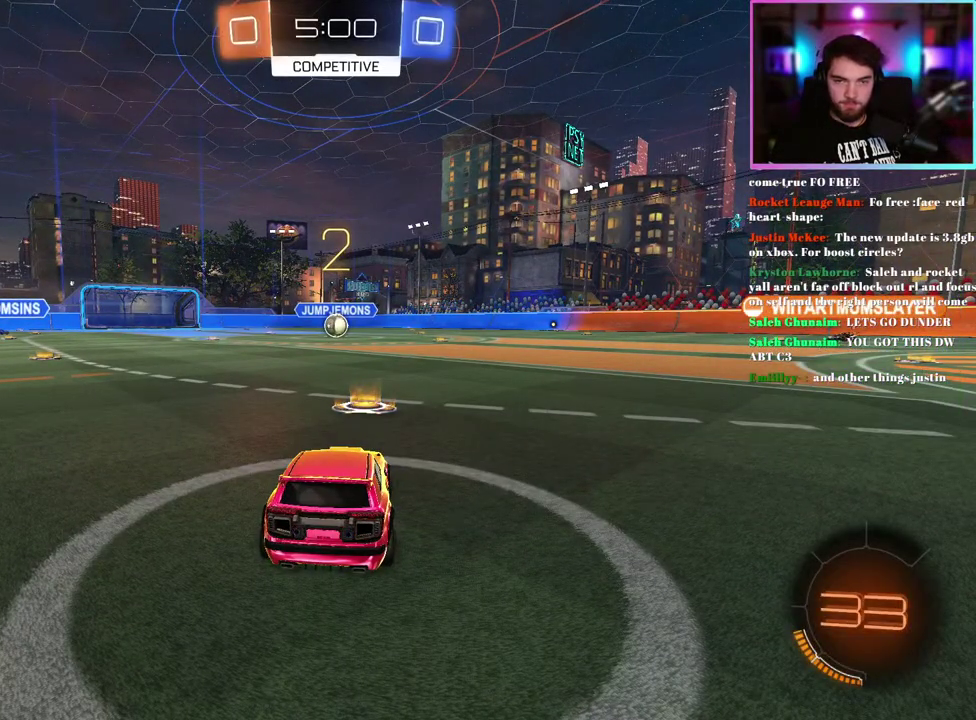
{"buttons": ["R1", "R2"], "left_stick": "center", "events": []}
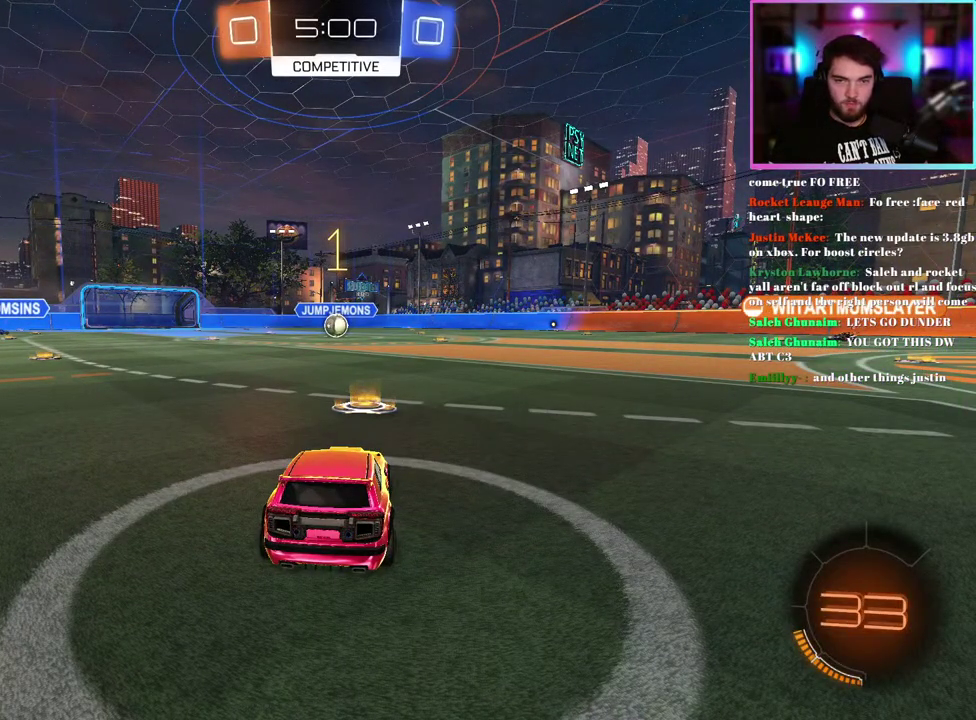
{"buttons": ["R1", "R2"], "left_stick": "center", "events": []}
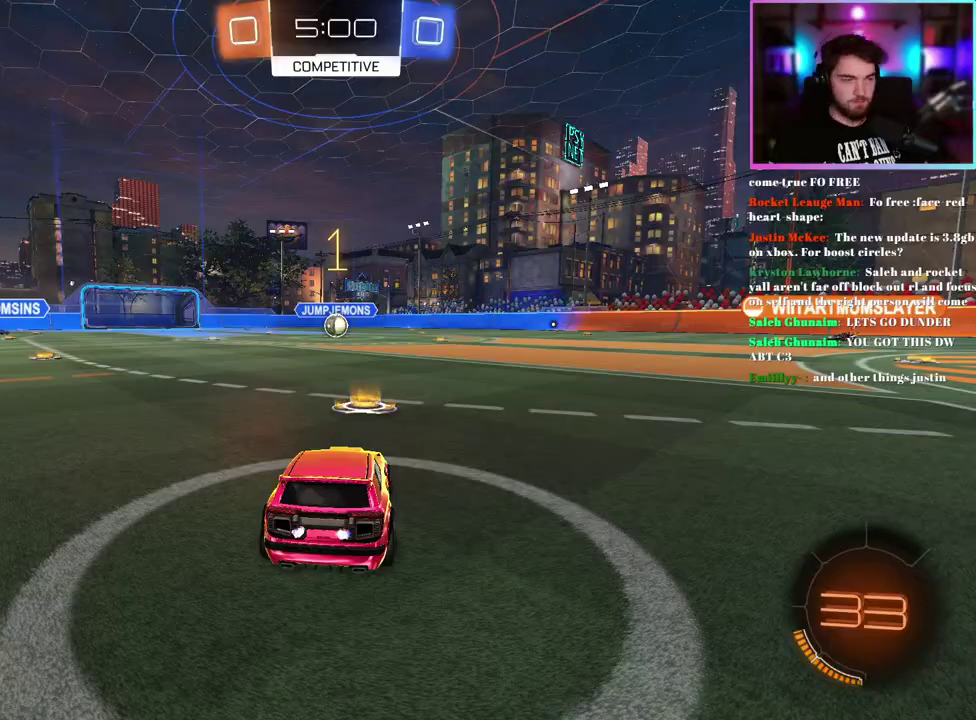
{"buttons": ["L1", "R1", "R2"], "left_stick": "up-right", "events": [[367, "L1", "down"], [367, "left_stick", "up-right"]]}
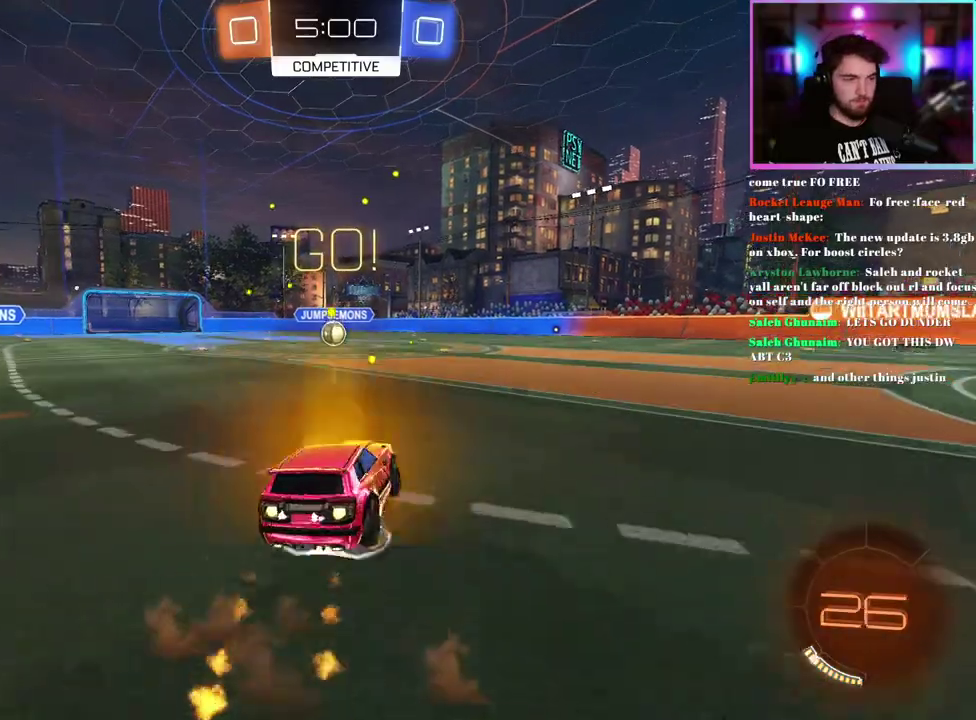
{"buttons": ["L1", "R1", "R2"], "left_stick": "down-left", "events": [[50, "left_stick", "down"], [117, "left_stick", "down-left"], [333, "R1", "up"], [483, "R1", "down"]]}
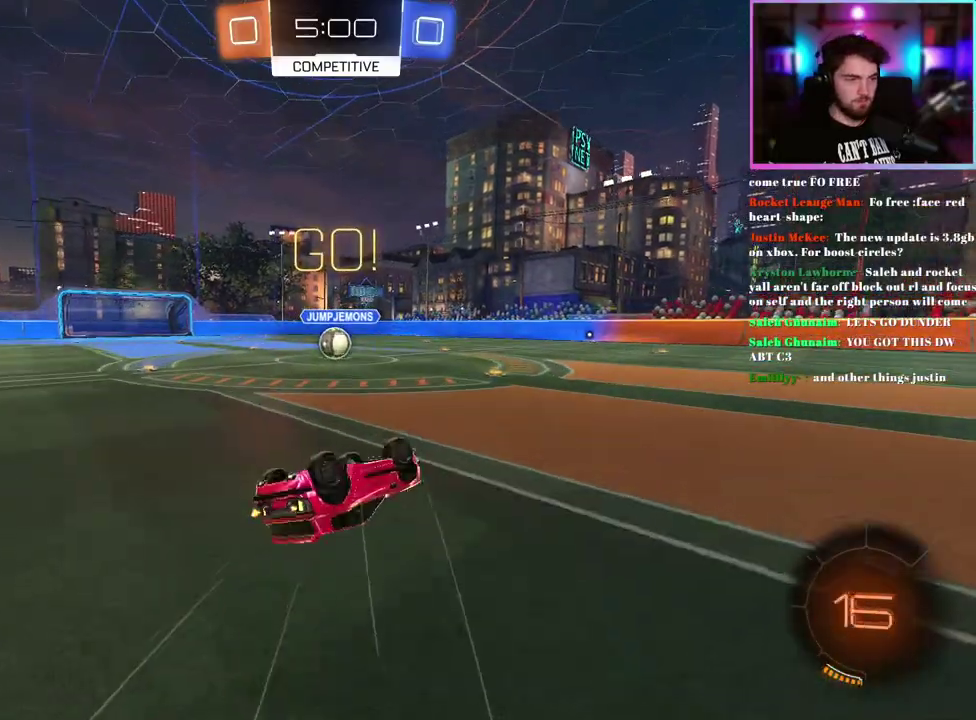
{"buttons": ["R2"], "left_stick": "left", "events": [[133, "R1", "up"], [267, "L1", "up"], [283, "left_stick", "center"], [467, "left_stick", "left"]]}